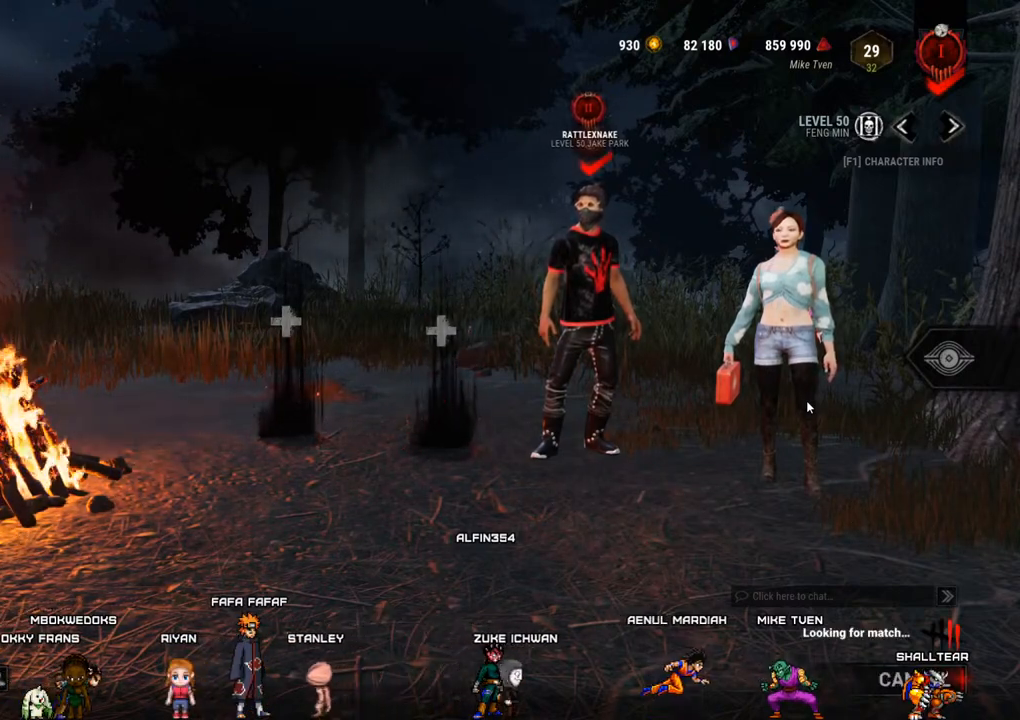
Gameplay with keyboard and mouse; each line is a JSON object with the keys and mouse buttons held at the frame after it. "events" lists presses ("down") and releases ("up") of "1", "2", "3", "4", "5", "a", "alt", "c", "caps_lock", "ctrl", "d", "e", "f", "g", "q", "r", "s", "shift", "space", "t", "tab", "v", "w", "x", "z", "mouse_left", "mouse_wheel" and "mouse_right" between this image and that frame as [ms after this image, input, new state], when the widget could be followed in between. "mouse_left", "mouse_wheel", "mouse_right" = the "left", "wheel", "right" buttons of the "mouse" list. No other keys are recorded. "wheel" means that the mouse wheel is clicked or scrolled. "mouse_move" is the direction in which the mouse moves at that frame (one of eight, or "still"), when it could be read.
{"keys": [], "mouse": [], "mouse_move": "up-left", "events": []}
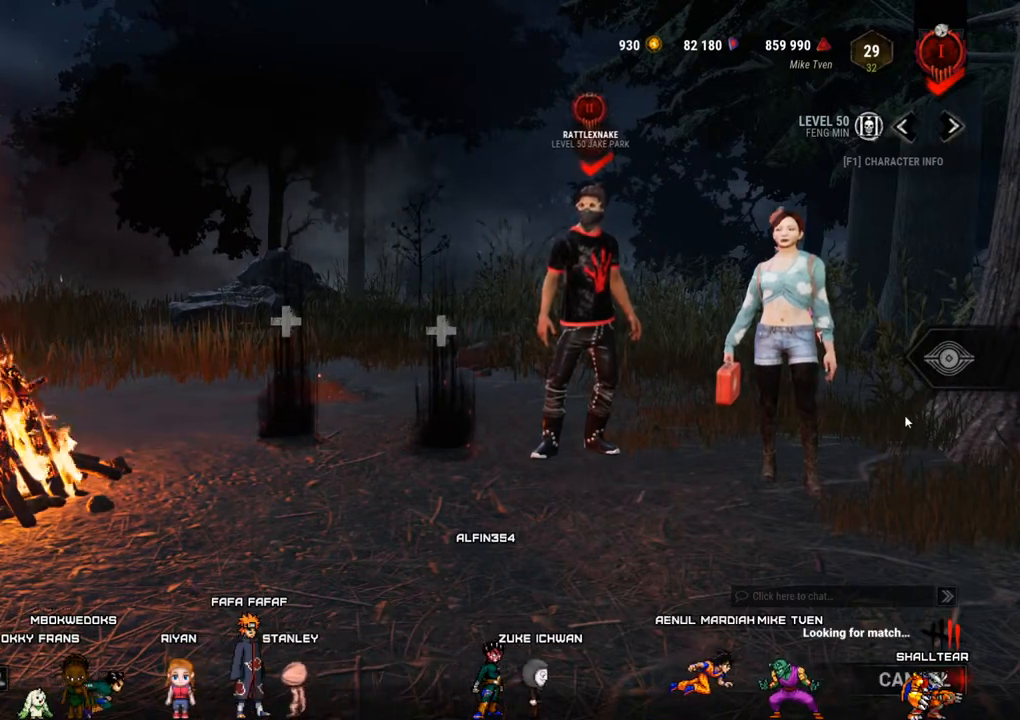
{"keys": [], "mouse": [], "mouse_move": "down", "events": []}
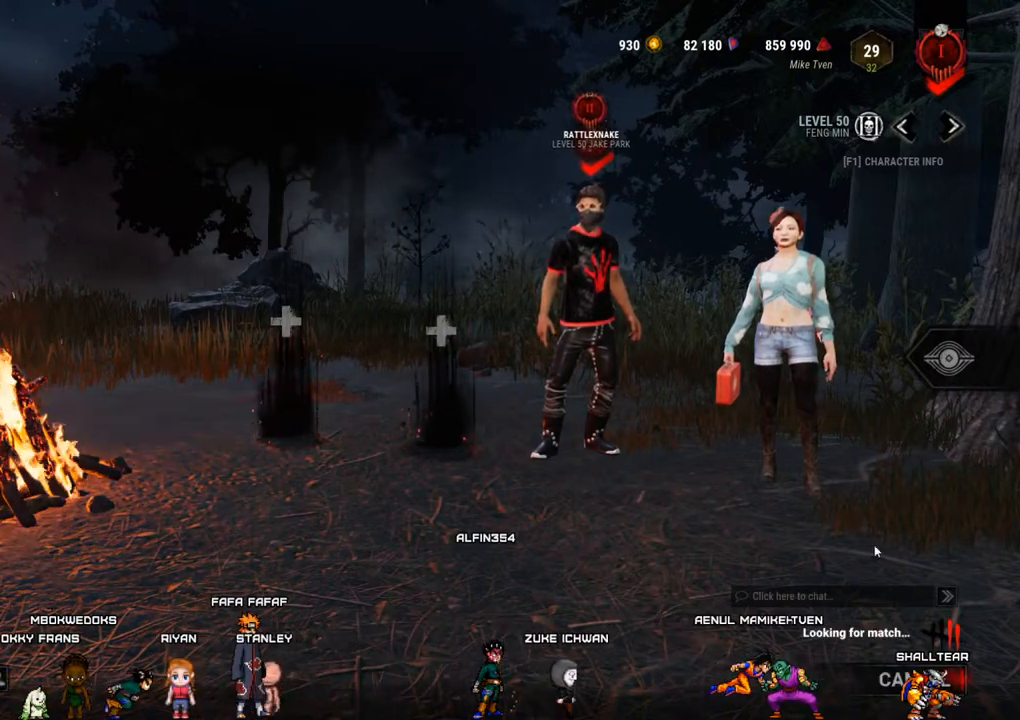
{"keys": [], "mouse": [], "mouse_move": "up-left", "events": []}
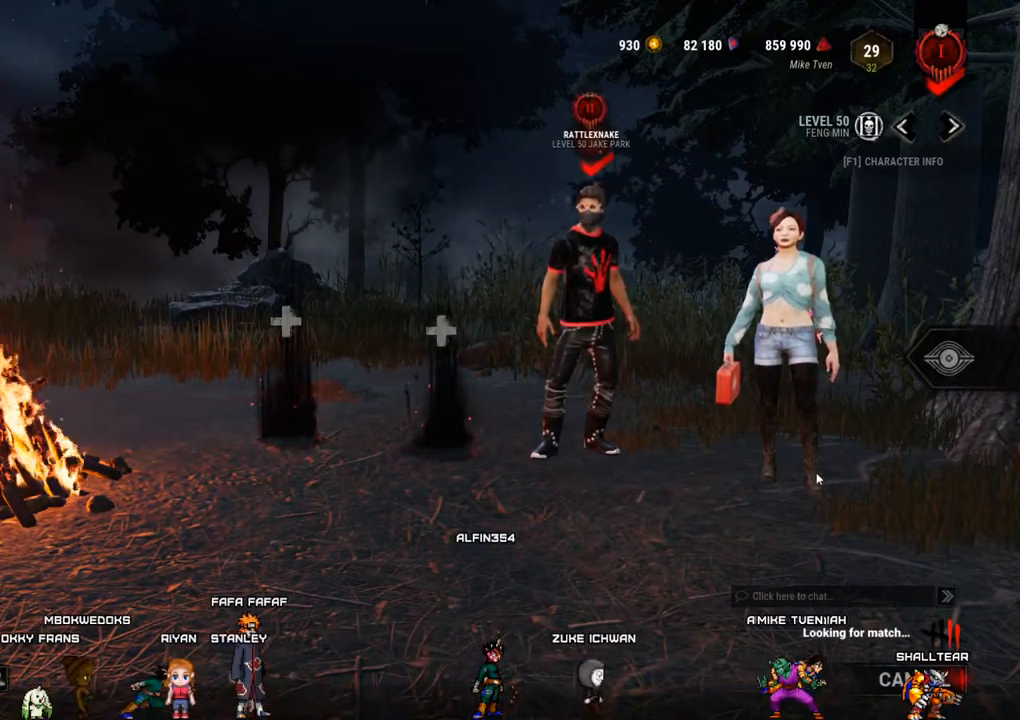
{"keys": [], "mouse": [], "mouse_move": "still", "events": []}
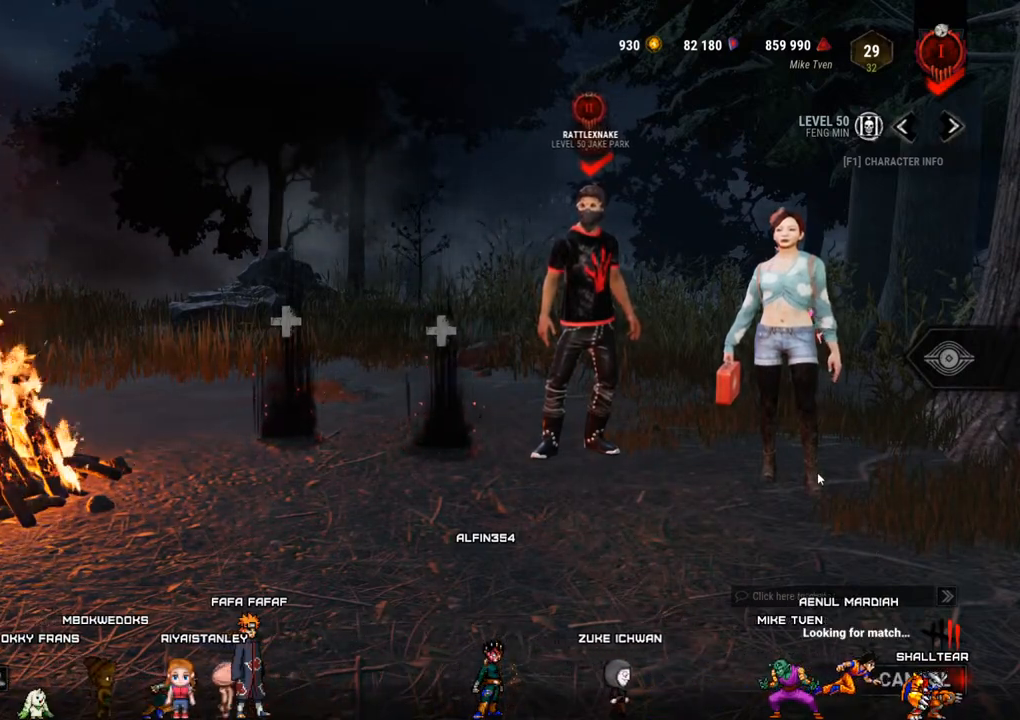
{"keys": [], "mouse": [], "mouse_move": "still", "events": []}
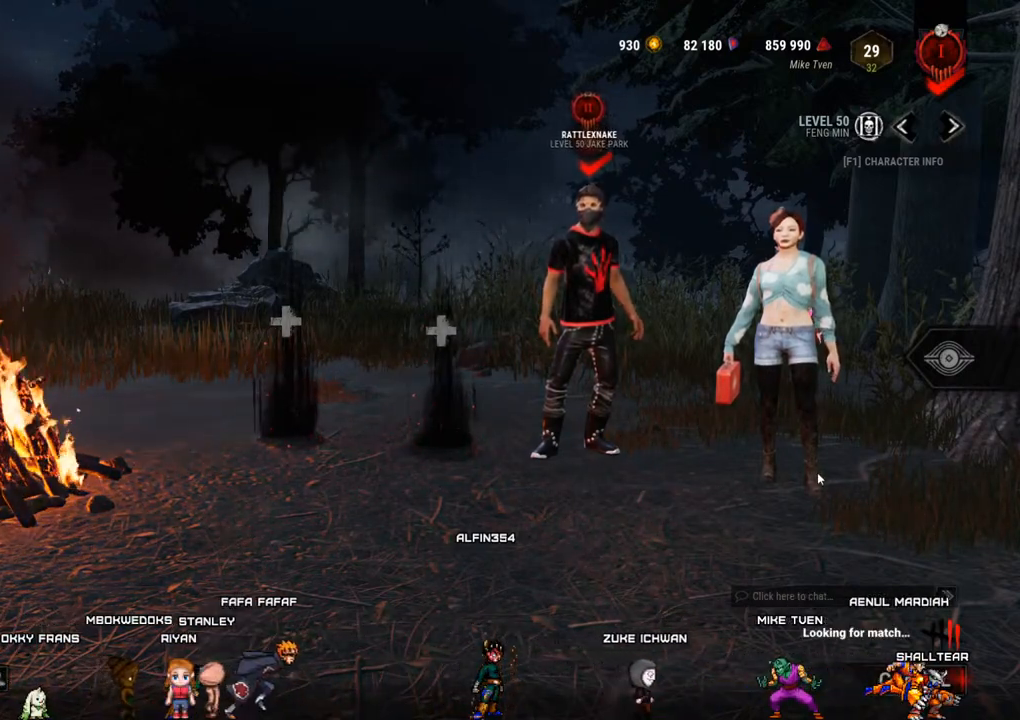
{"keys": [], "mouse": [], "mouse_move": "still", "events": []}
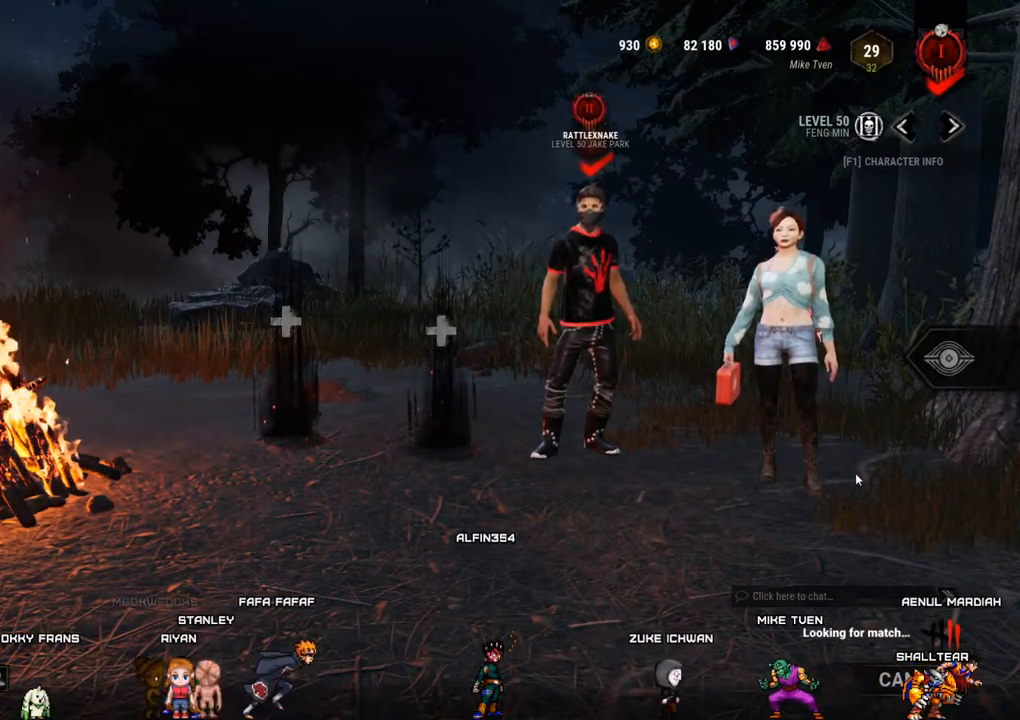
{"keys": [], "mouse": [], "mouse_move": "still", "events": []}
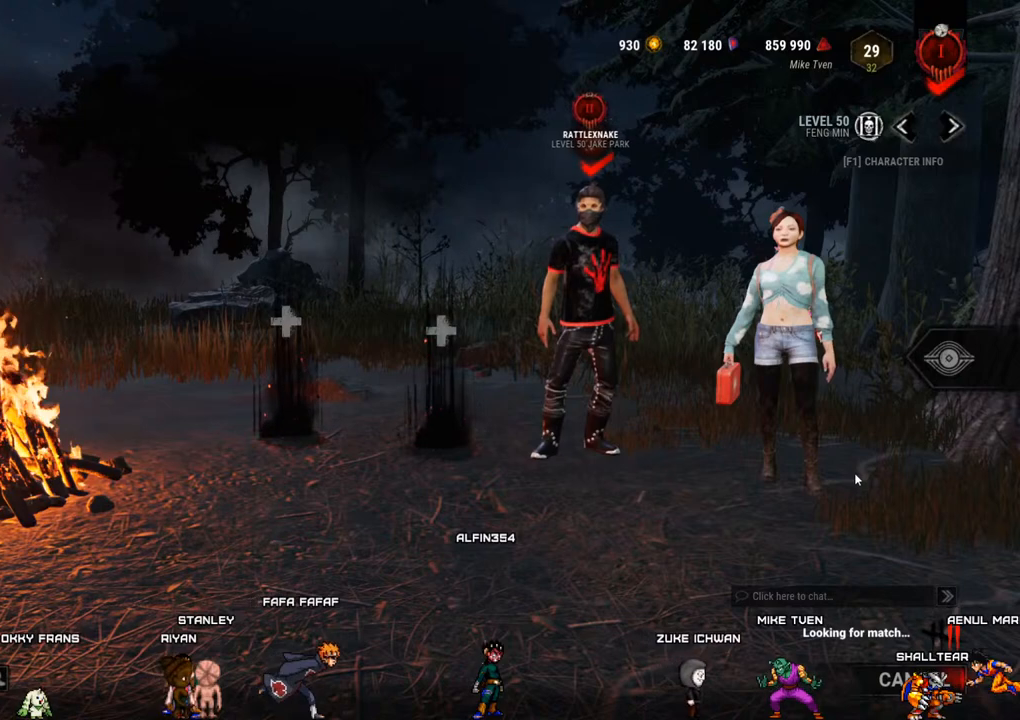
{"keys": [], "mouse": [], "mouse_move": "still", "events": []}
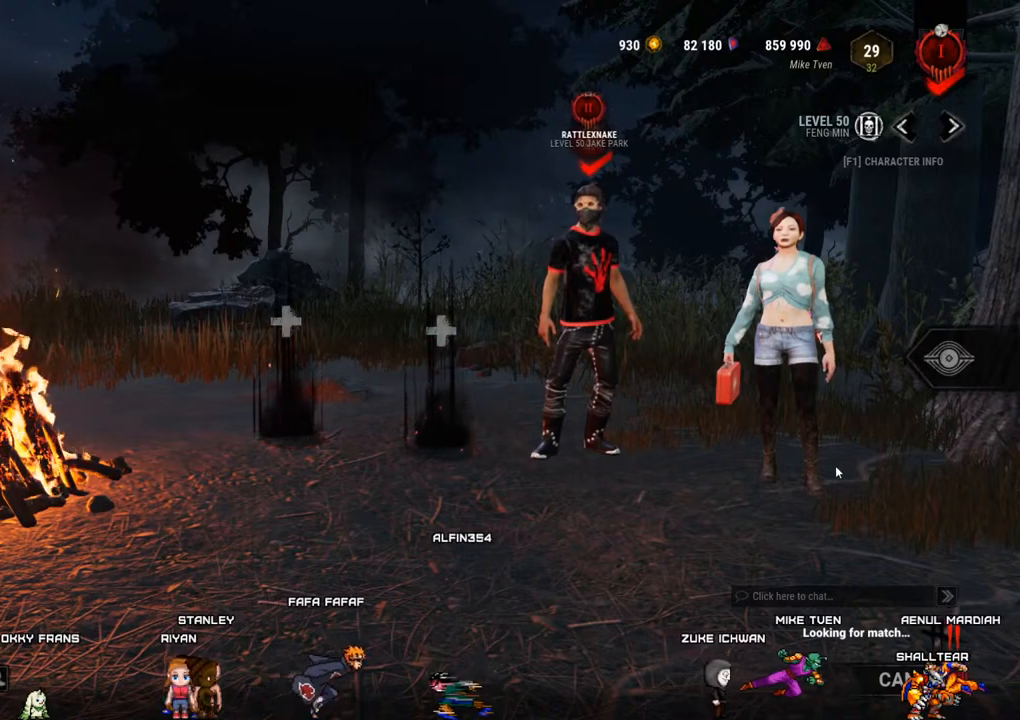
{"keys": [], "mouse": [], "mouse_move": "still", "events": []}